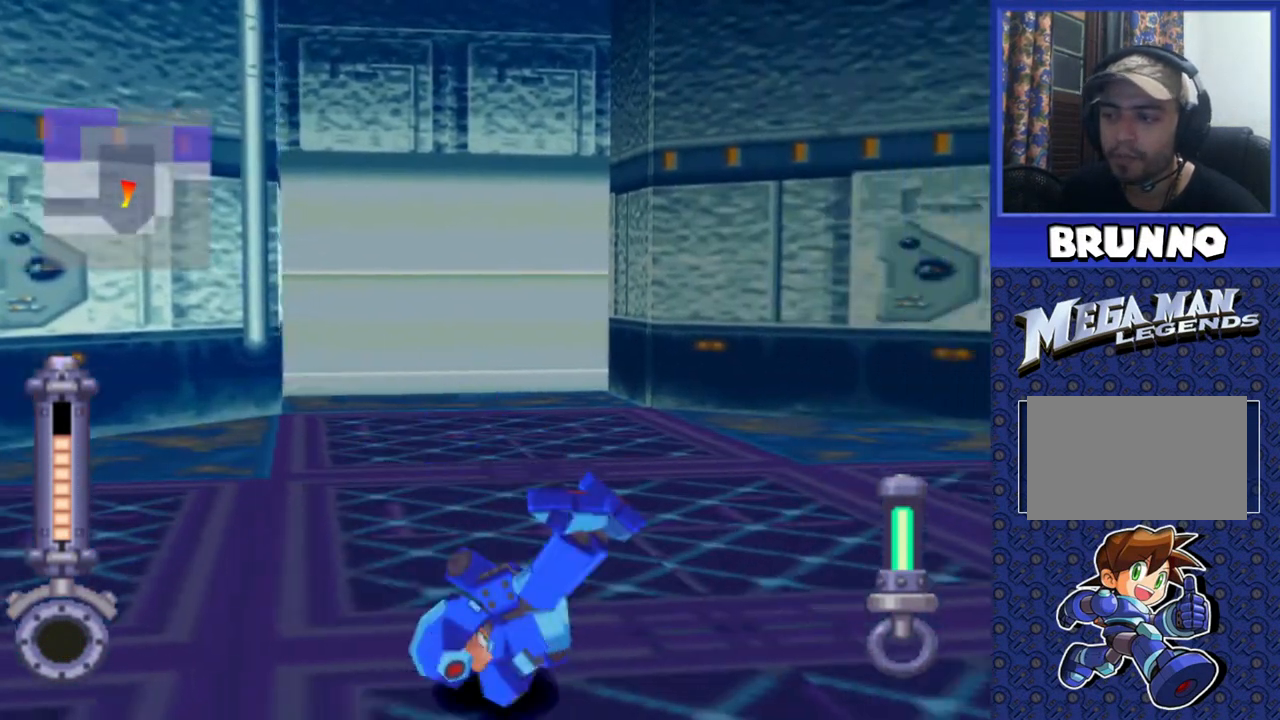
Gameplay with a controller (PlayStation layout); each line is a JSON object with the inputs held at the frame after it. "events" lists button and stick changes between this image and that frame as [ms after this image, input, new state], when the widget could be followed in between. Not read: L3 R3.
{"buttons": [], "events": []}
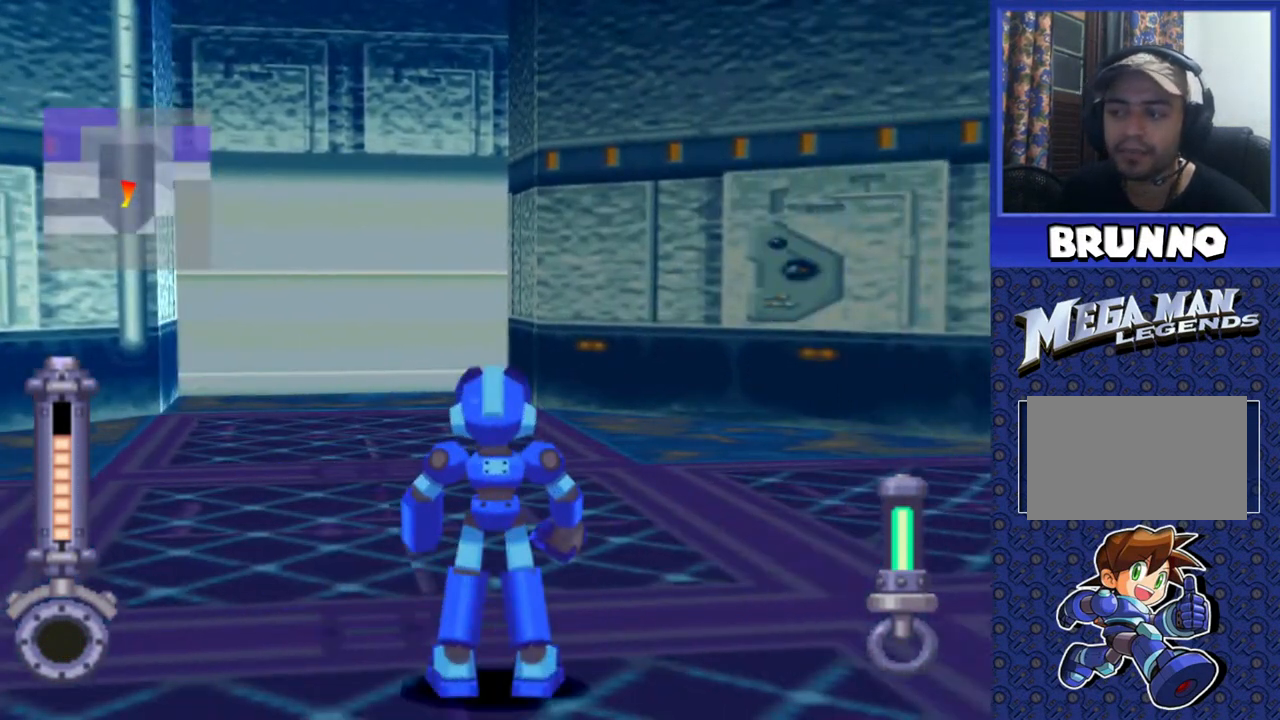
{"buttons": [], "events": [[100, "DPAD_LEFT", "down"], [117, "CROSS", "down"], [283, "CROSS", "up"], [283, "DPAD_LEFT", "up"]]}
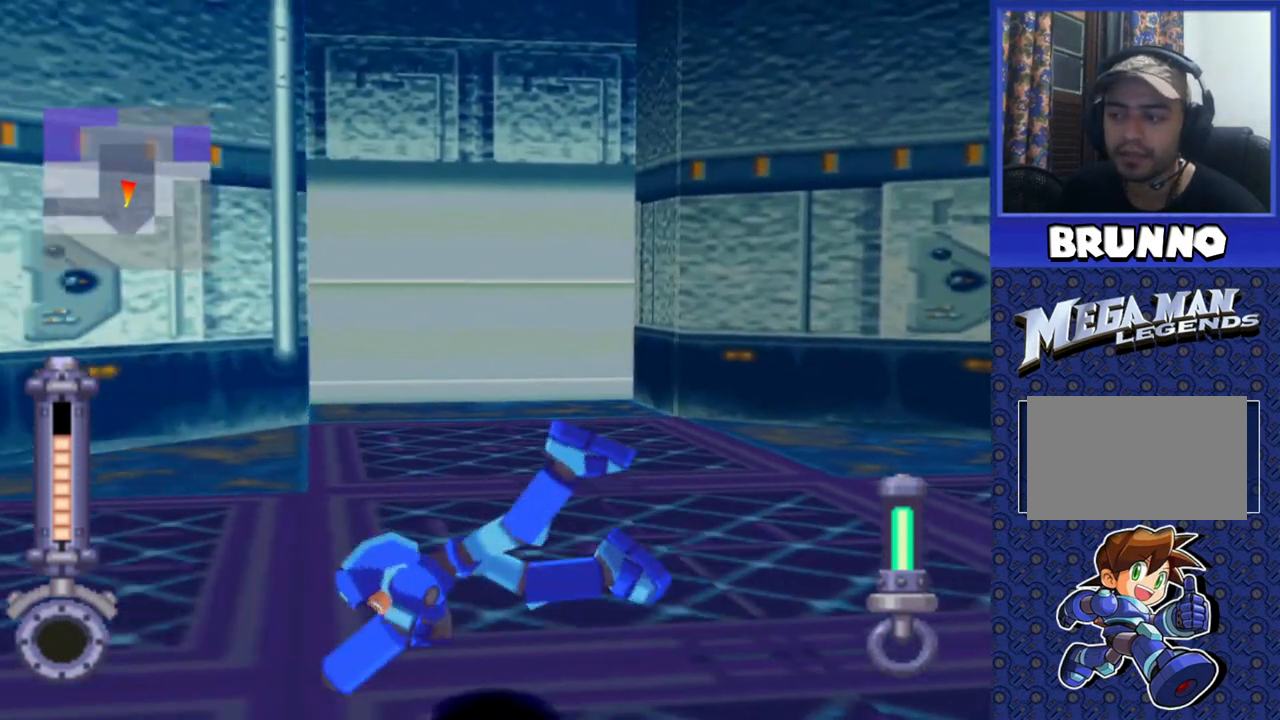
{"buttons": [], "events": []}
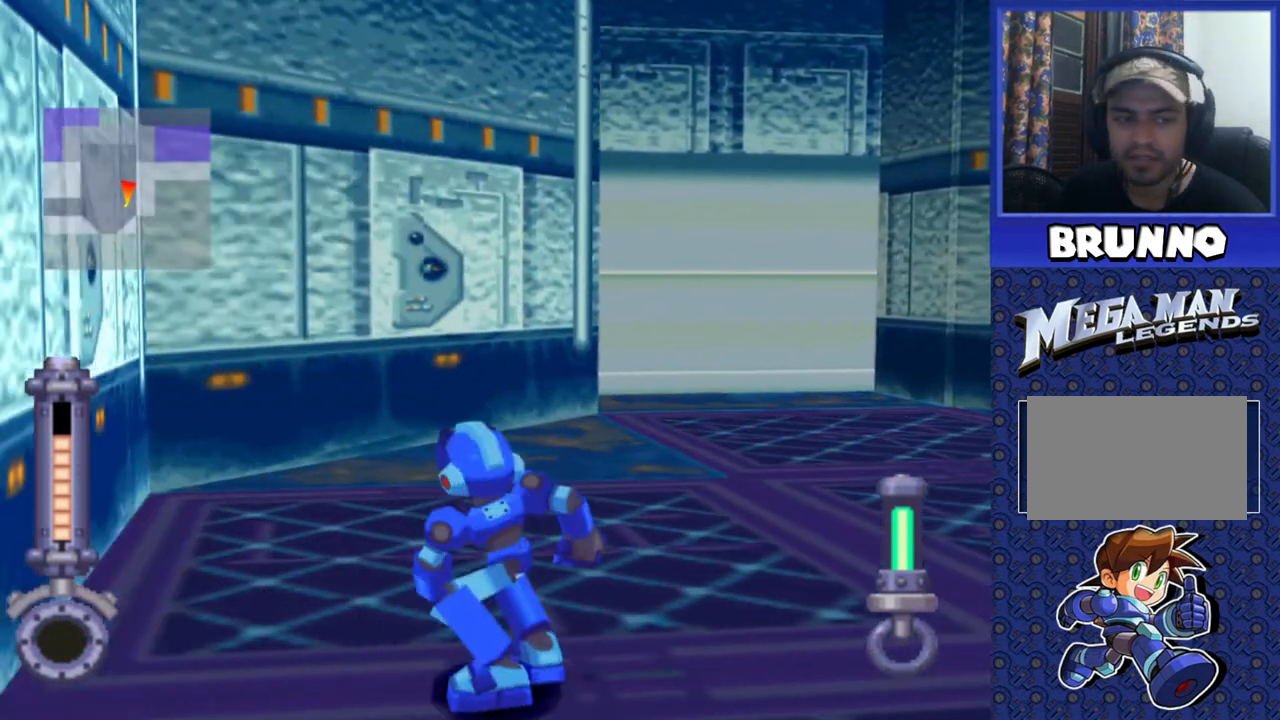
{"buttons": ["DPAD_UP", "DPAD_RIGHT"], "events": [[167, "DPAD_RIGHT", "down"], [200, "DPAD_UP", "down"]]}
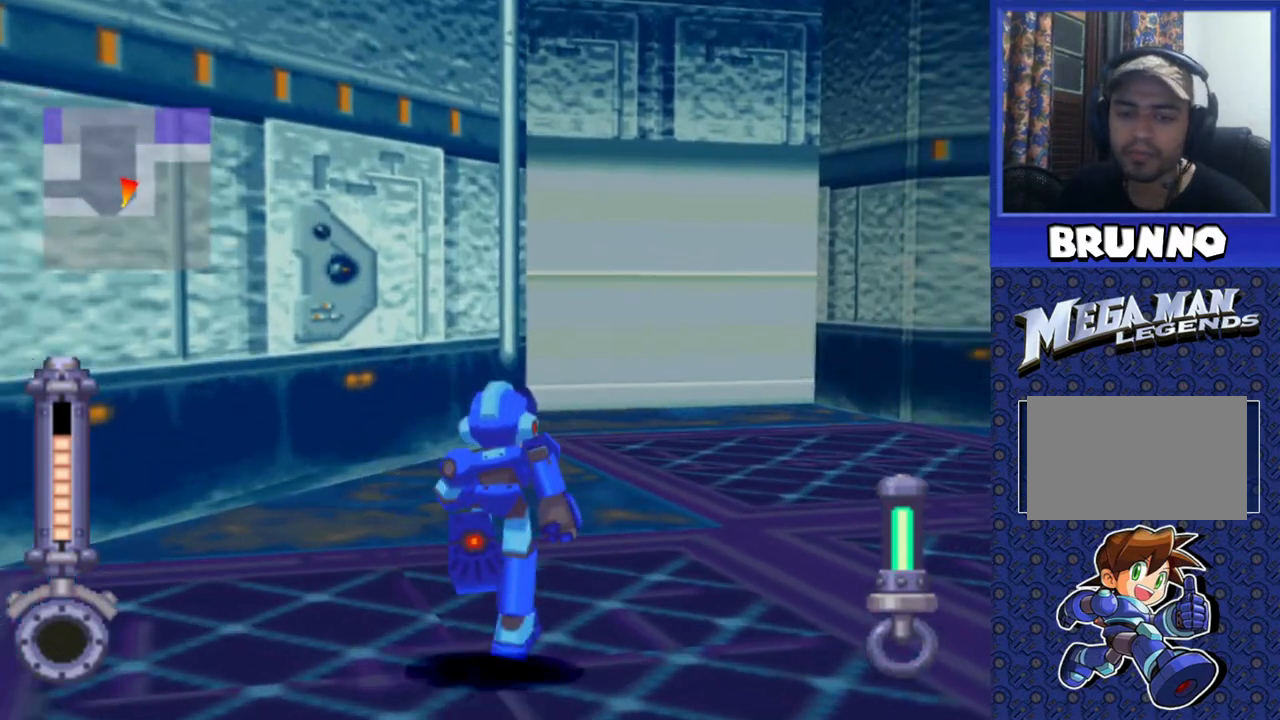
{"buttons": ["DPAD_RIGHT"], "events": [[183, "DPAD_UP", "up"]]}
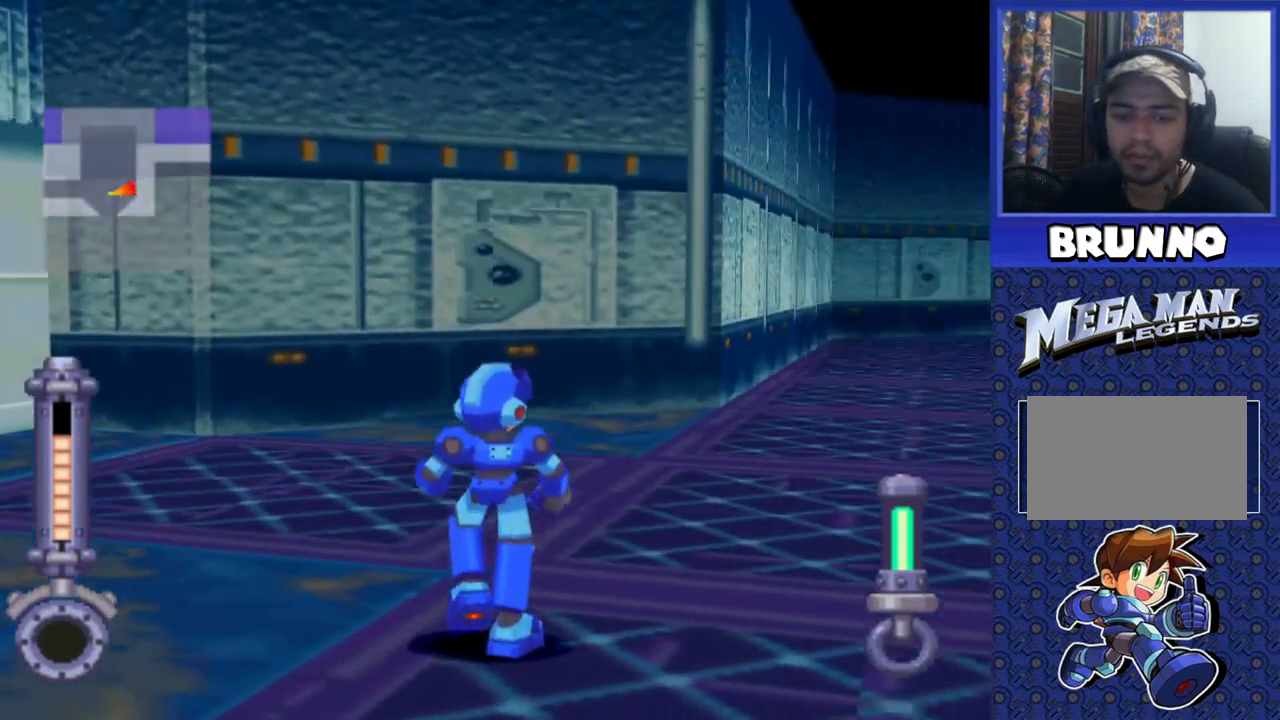
{"buttons": ["DPAD_UP"], "events": [[100, "DPAD_RIGHT", "up"], [433, "DPAD_UP", "down"]]}
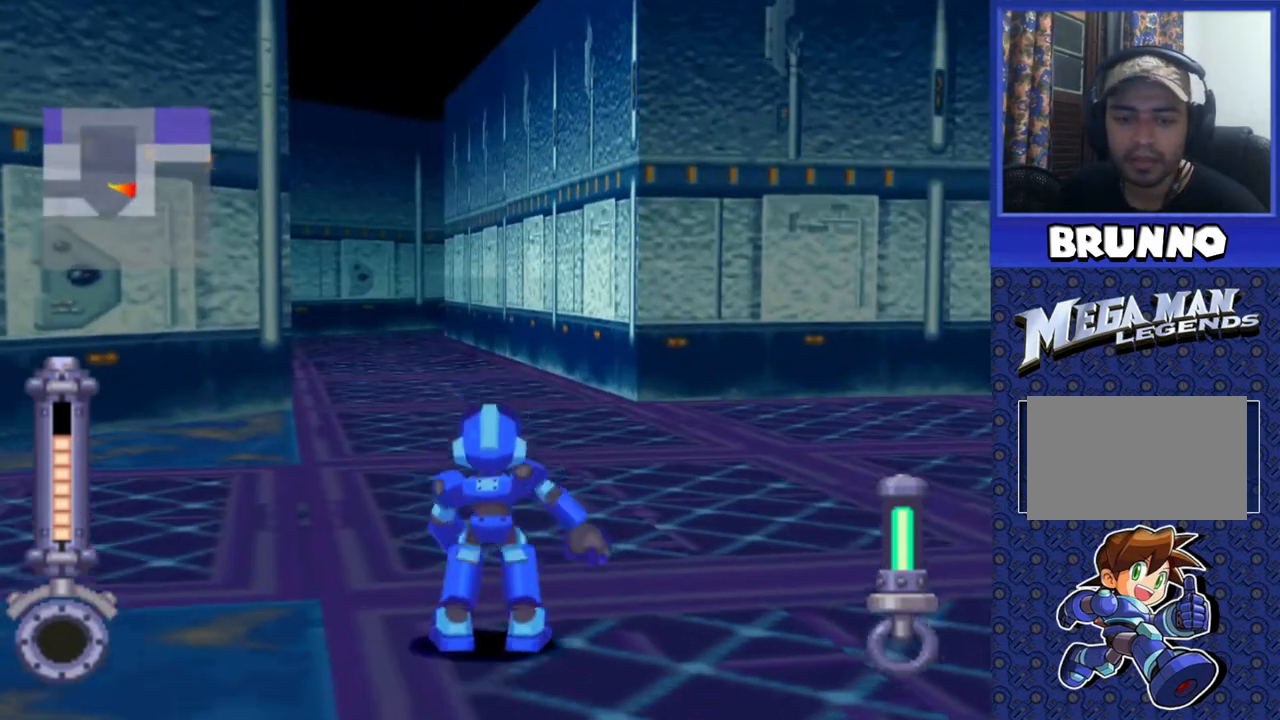
{"buttons": ["DPAD_LEFT"], "events": [[167, "DPAD_UP", "up"], [367, "DPAD_LEFT", "down"]]}
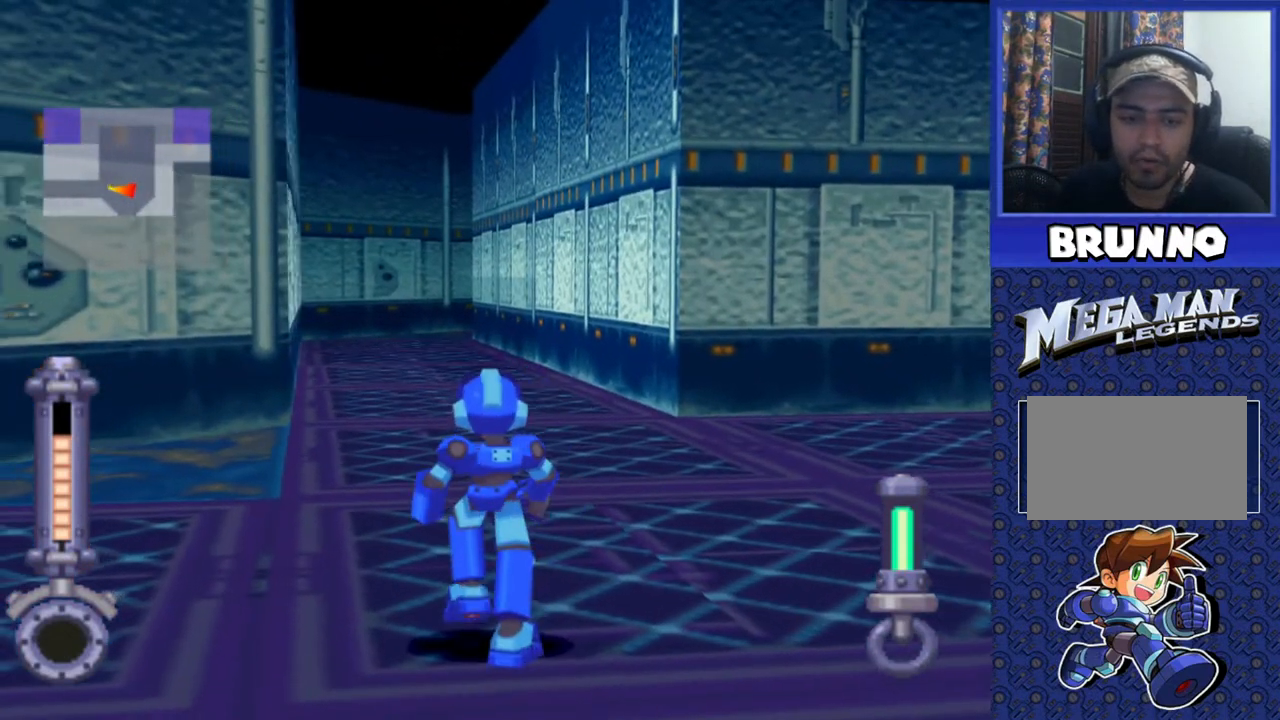
{"buttons": [], "events": [[333, "DPAD_LEFT", "up"]]}
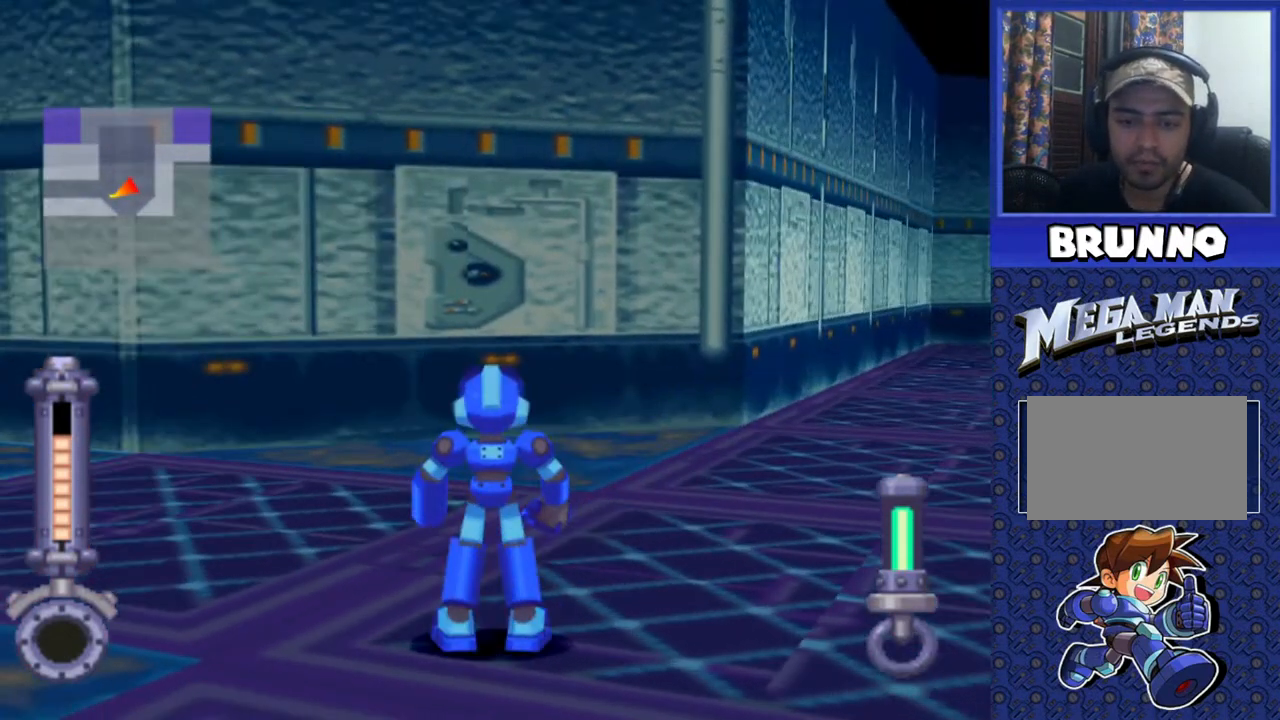
{"buttons": ["DPAD_UP"], "events": [[50, "DPAD_UP", "down"], [183, "DPAD_UP", "up"], [433, "DPAD_UP", "down"]]}
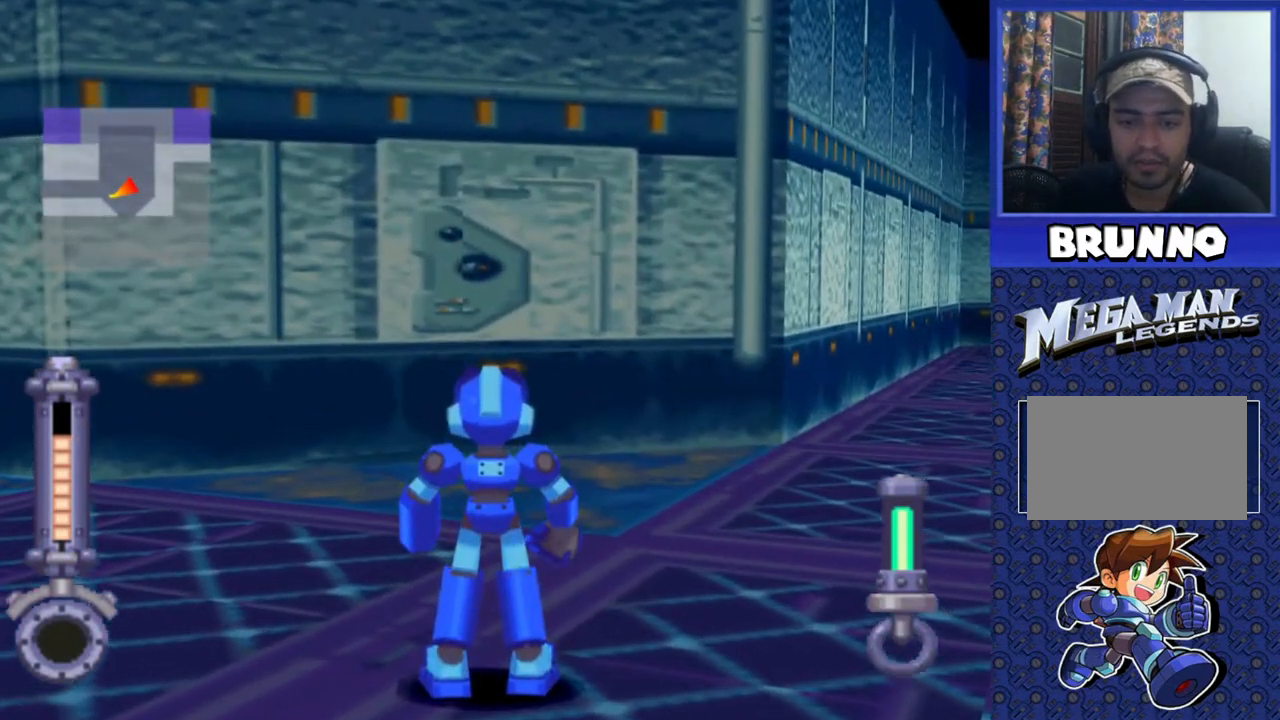
{"buttons": [], "events": [[400, "DPAD_UP", "up"]]}
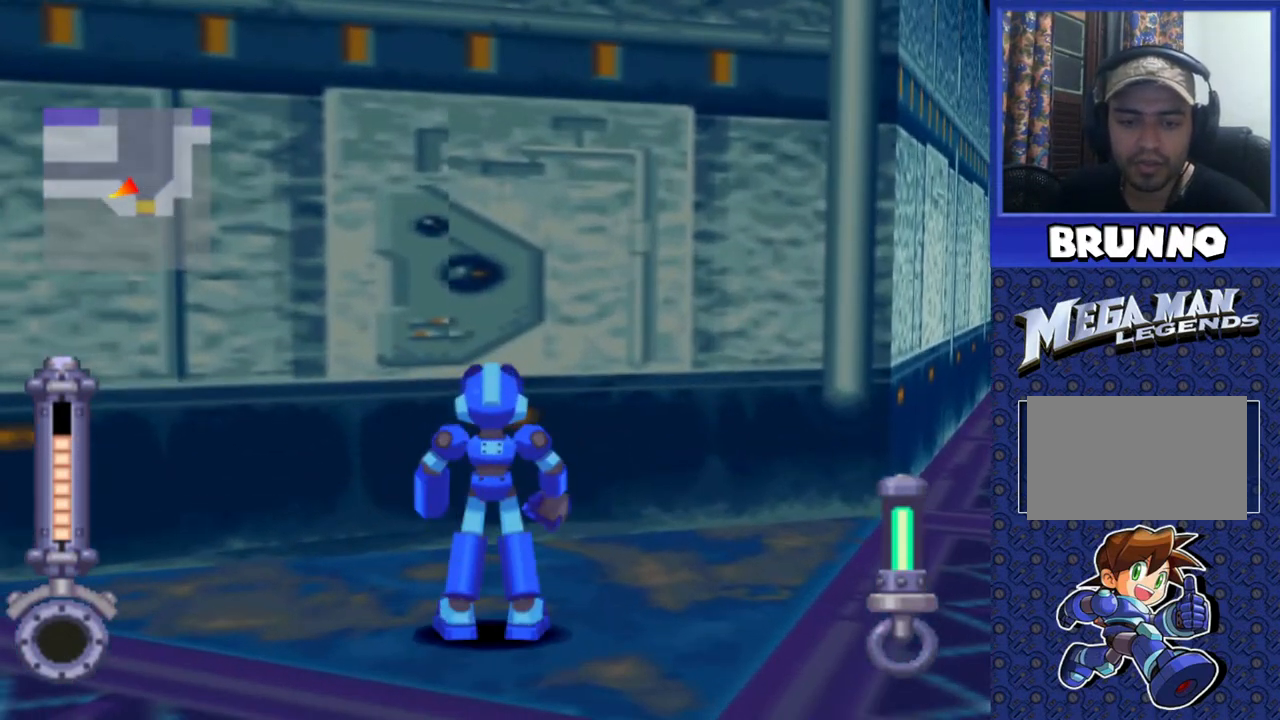
{"buttons": ["DPAD_RIGHT"], "events": [[383, "DPAD_RIGHT", "down"]]}
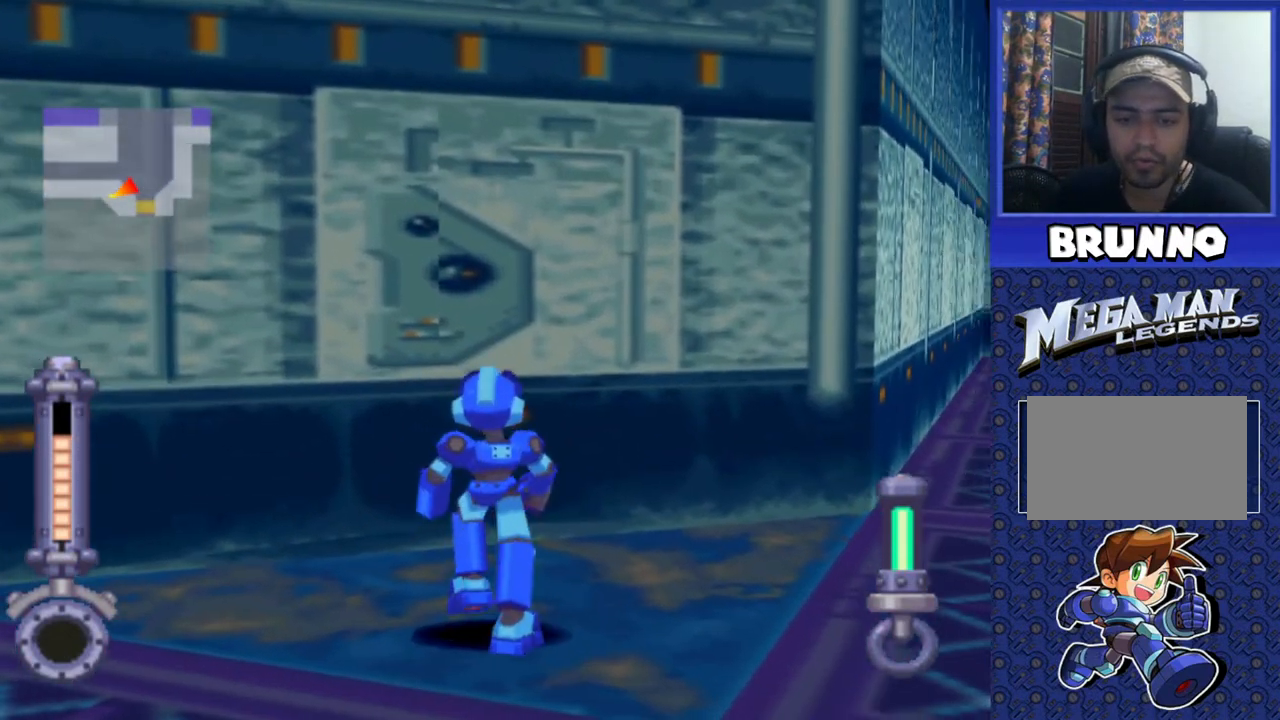
{"buttons": [], "events": [[333, "DPAD_RIGHT", "up"]]}
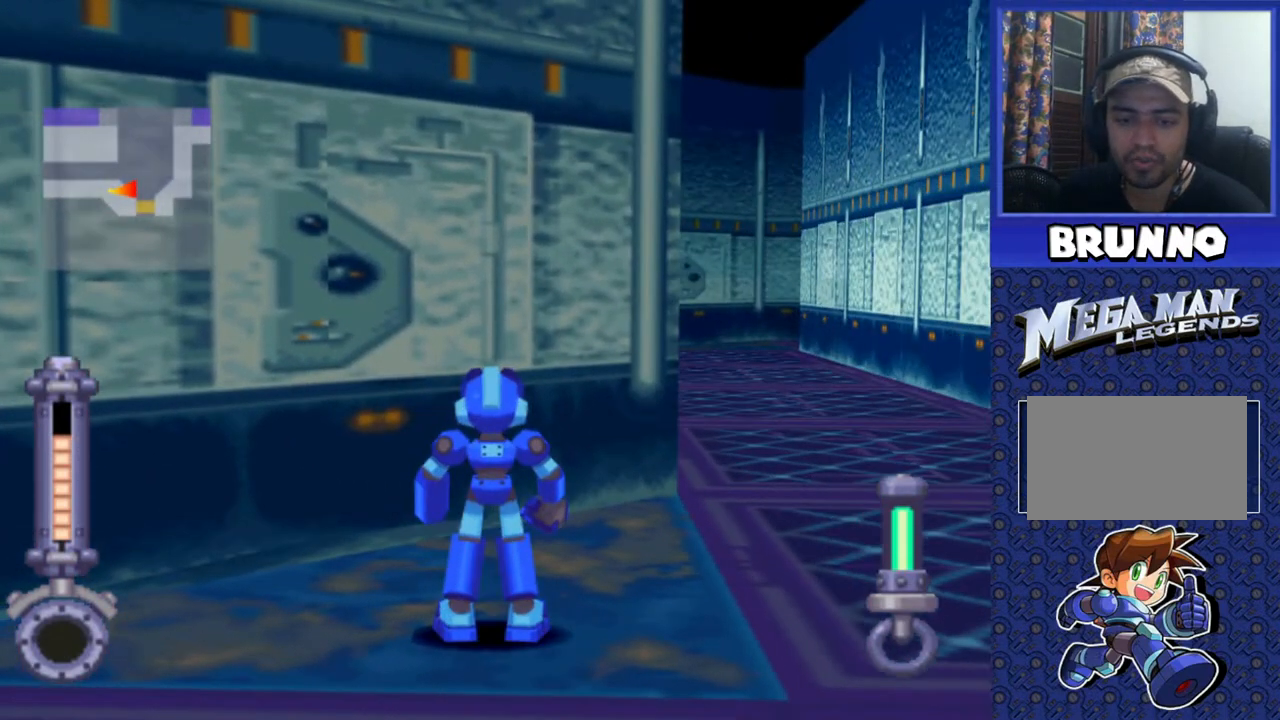
{"buttons": ["DPAD_UP"], "events": [[83, "DPAD_RIGHT", "down"], [200, "DPAD_RIGHT", "up"], [450, "DPAD_UP", "down"]]}
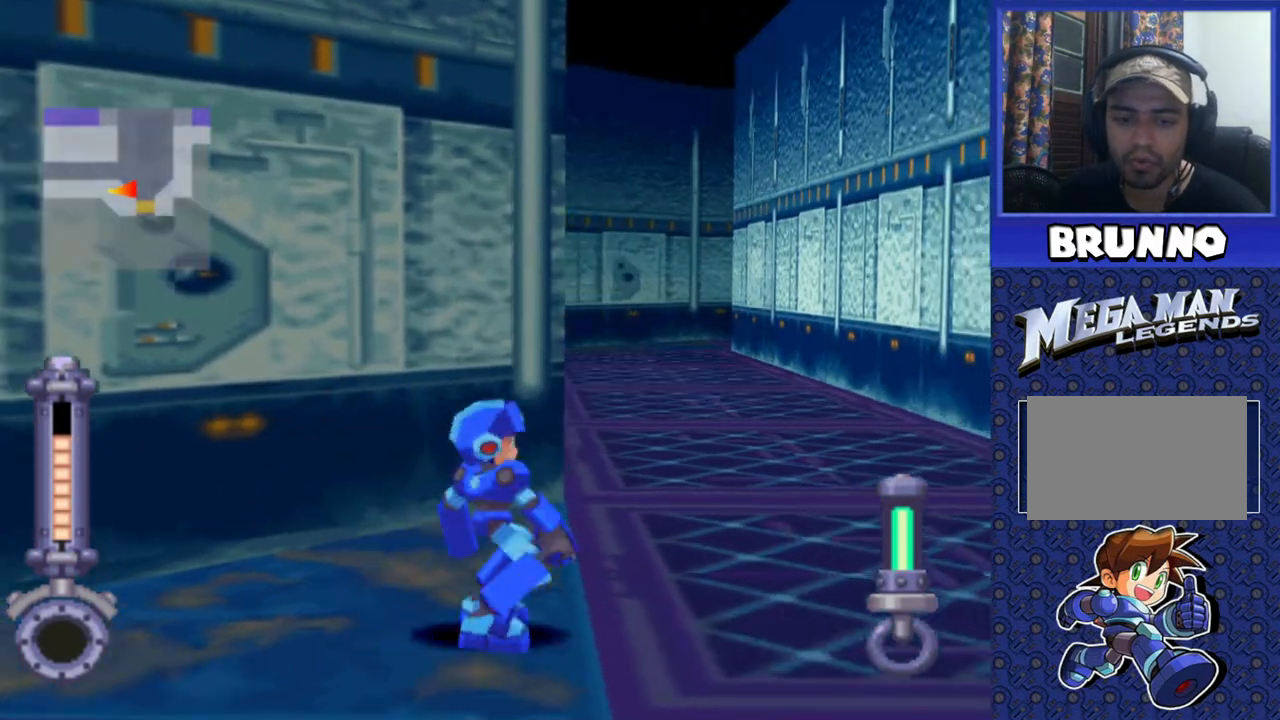
{"buttons": ["DPAD_UP"], "events": []}
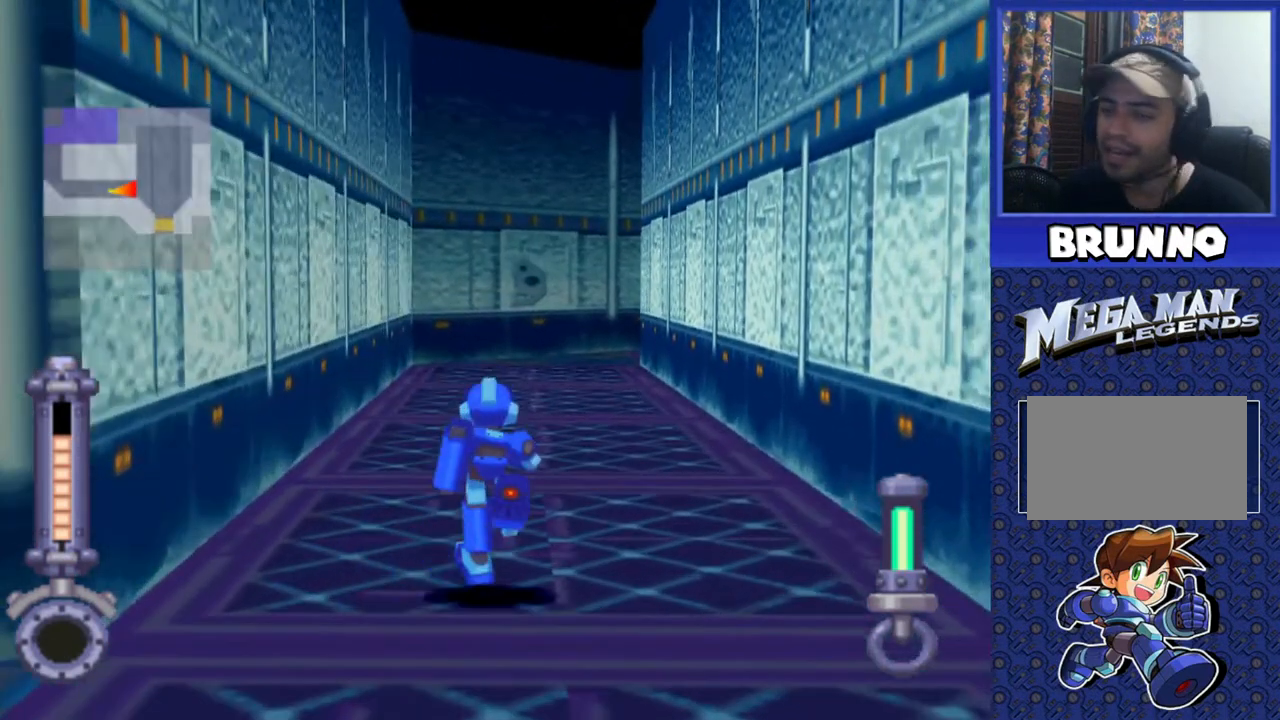
{"buttons": ["DPAD_UP"], "events": []}
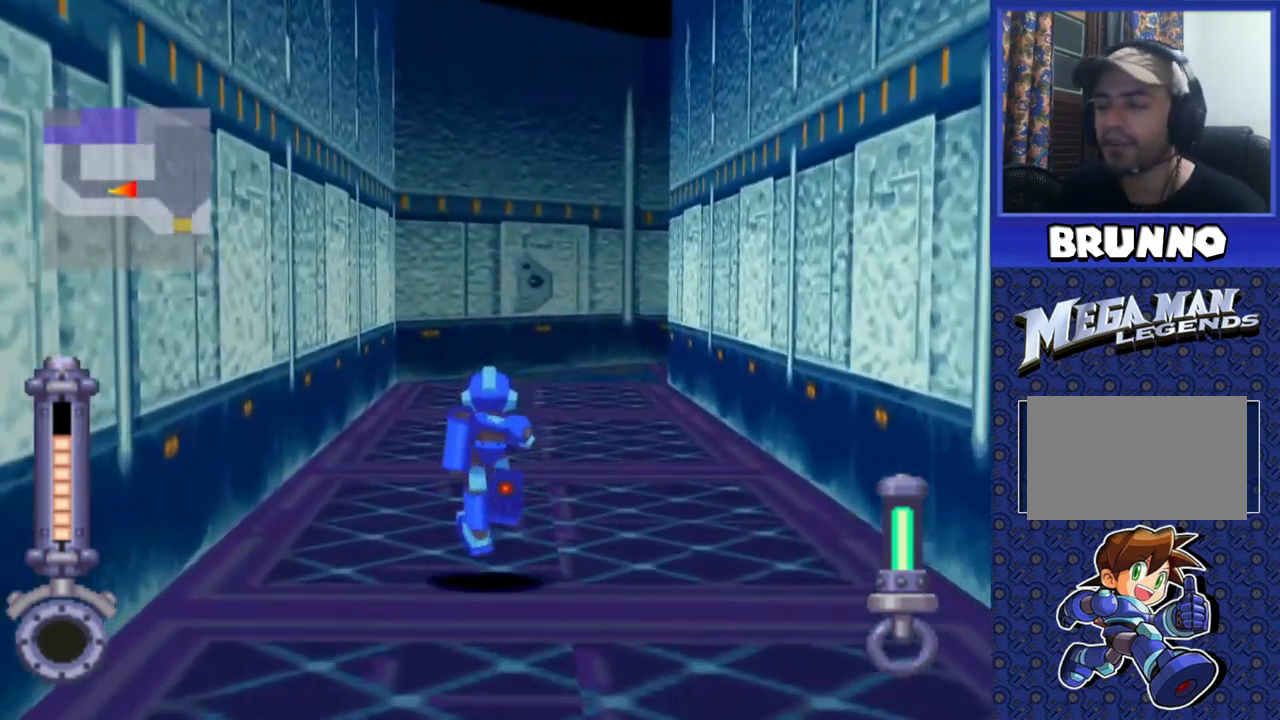
{"buttons": ["DPAD_UP", "DPAD_RIGHT"], "events": [[333, "DPAD_RIGHT", "down"]]}
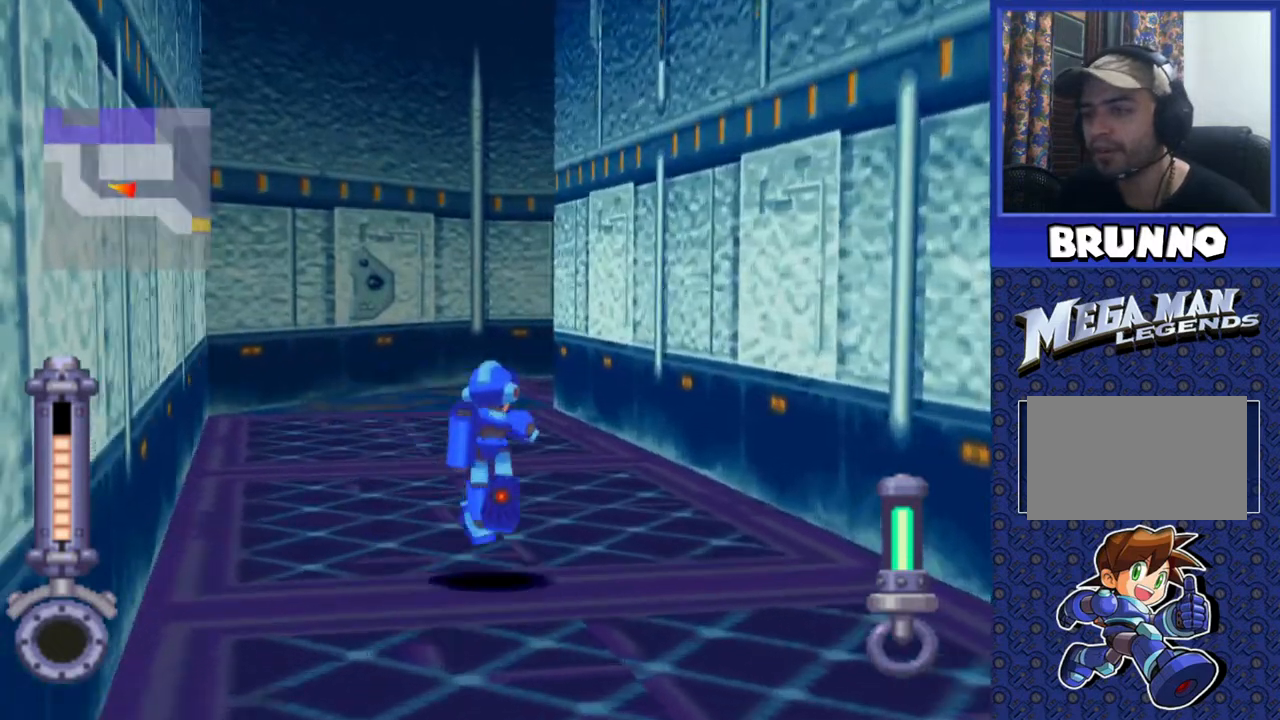
{"buttons": ["DPAD_UP", "DPAD_RIGHT"], "events": [[67, "DPAD_RIGHT", "up"], [450, "DPAD_RIGHT", "down"]]}
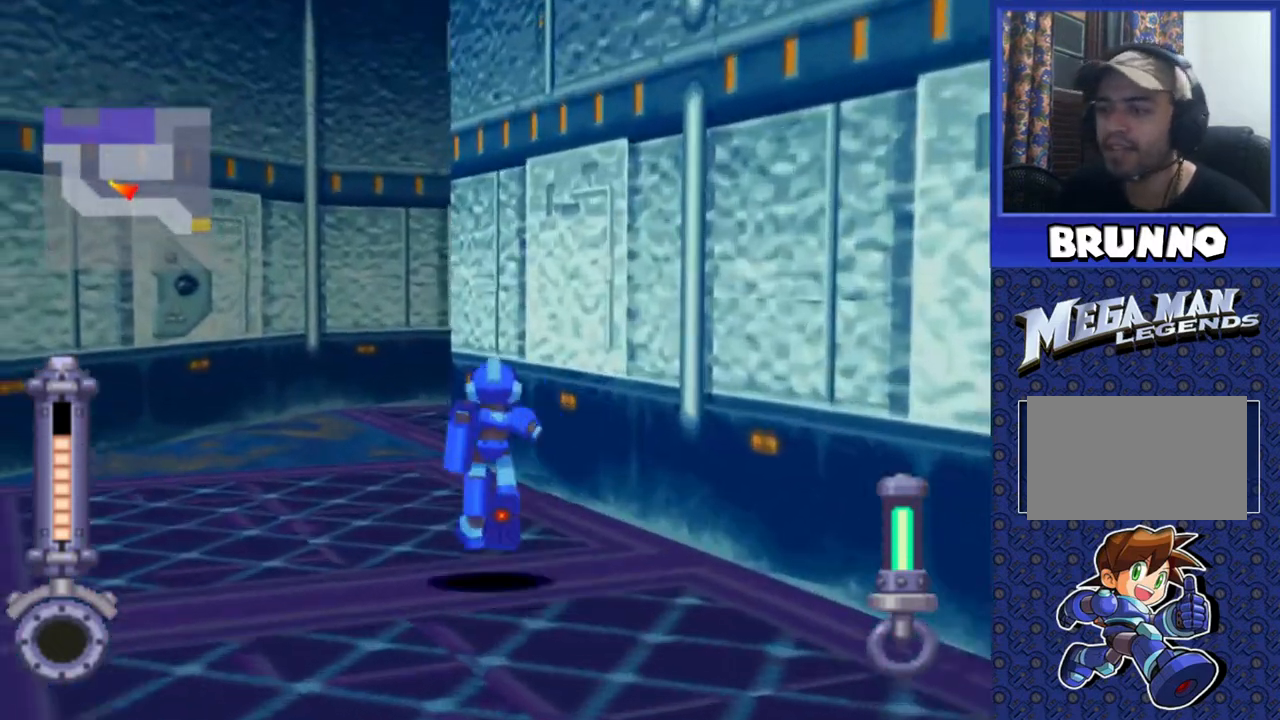
{"buttons": ["DPAD_UP", "DPAD_RIGHT"], "events": [[150, "DPAD_RIGHT", "up"], [217, "DPAD_RIGHT", "down"]]}
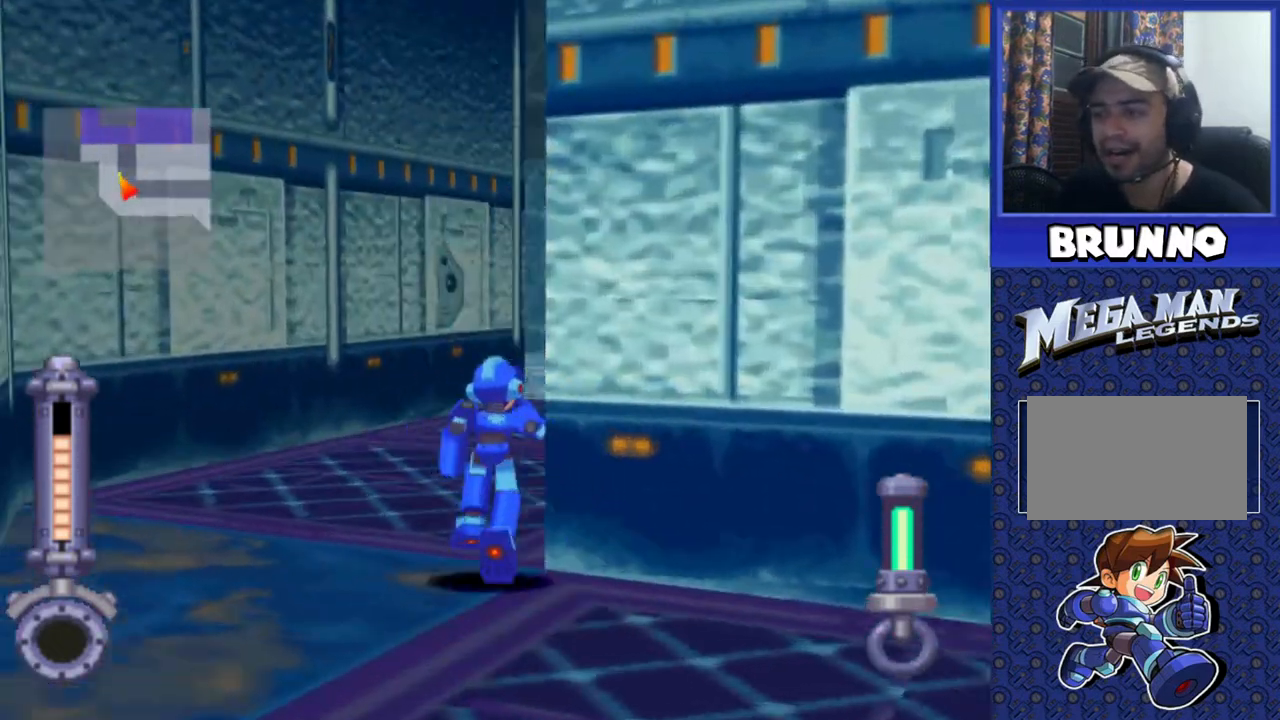
{"buttons": ["DPAD_UP"], "events": [[233, "DPAD_RIGHT", "up"]]}
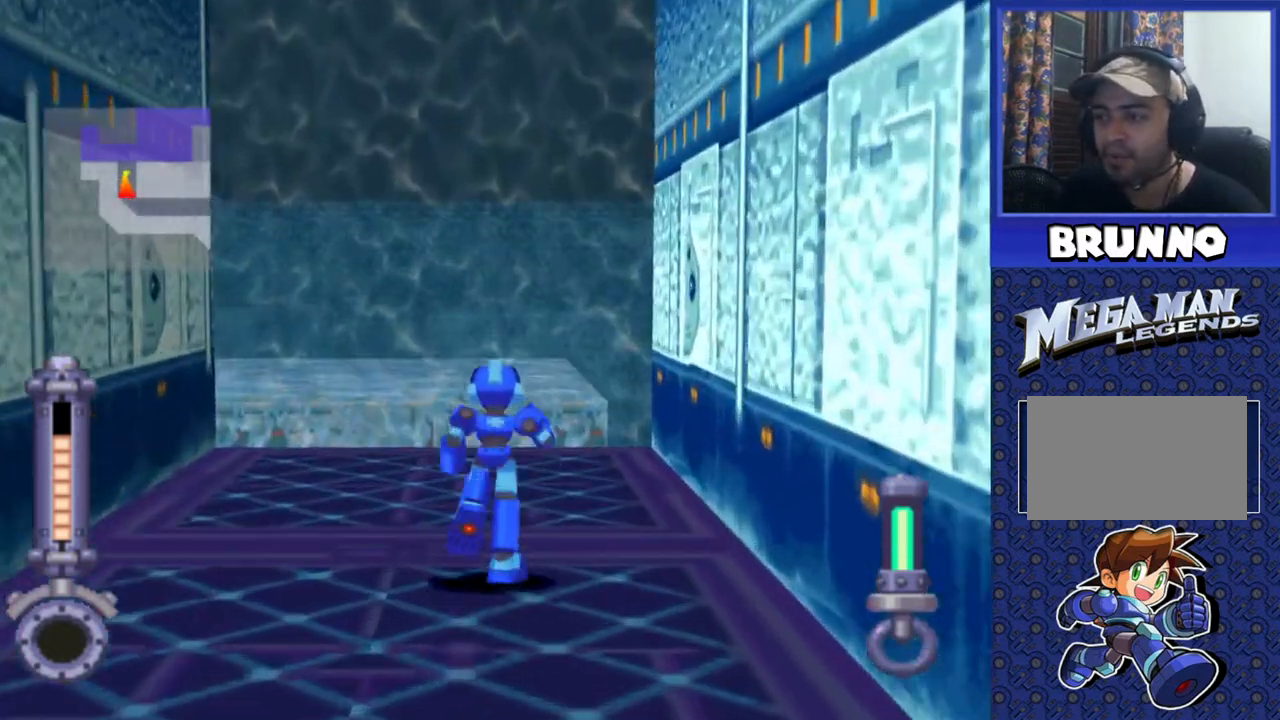
{"buttons": ["CROSS", "DPAD_UP"], "events": [[117, "DPAD_LEFT", "down"], [250, "DPAD_LEFT", "up"], [383, "CROSS", "down"]]}
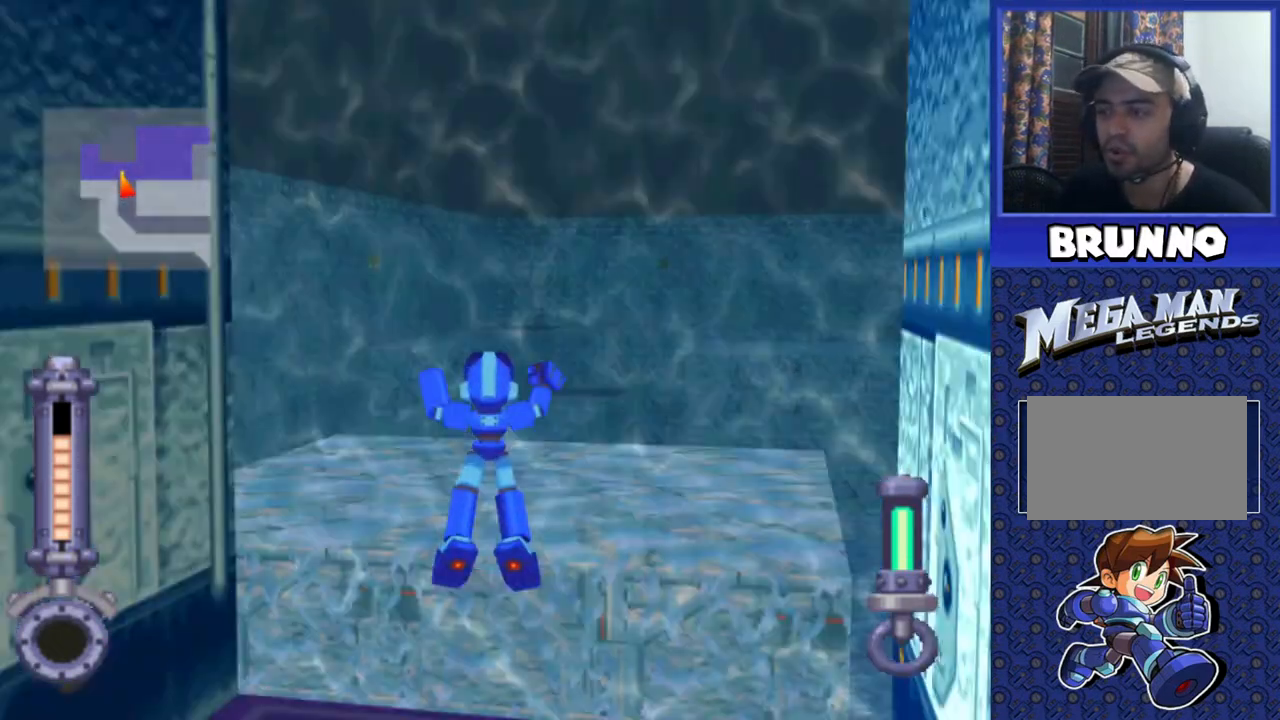
{"buttons": ["DPAD_UP"], "events": [[167, "DPAD_LEFT", "down"], [400, "CROSS", "up"], [433, "DPAD_LEFT", "up"]]}
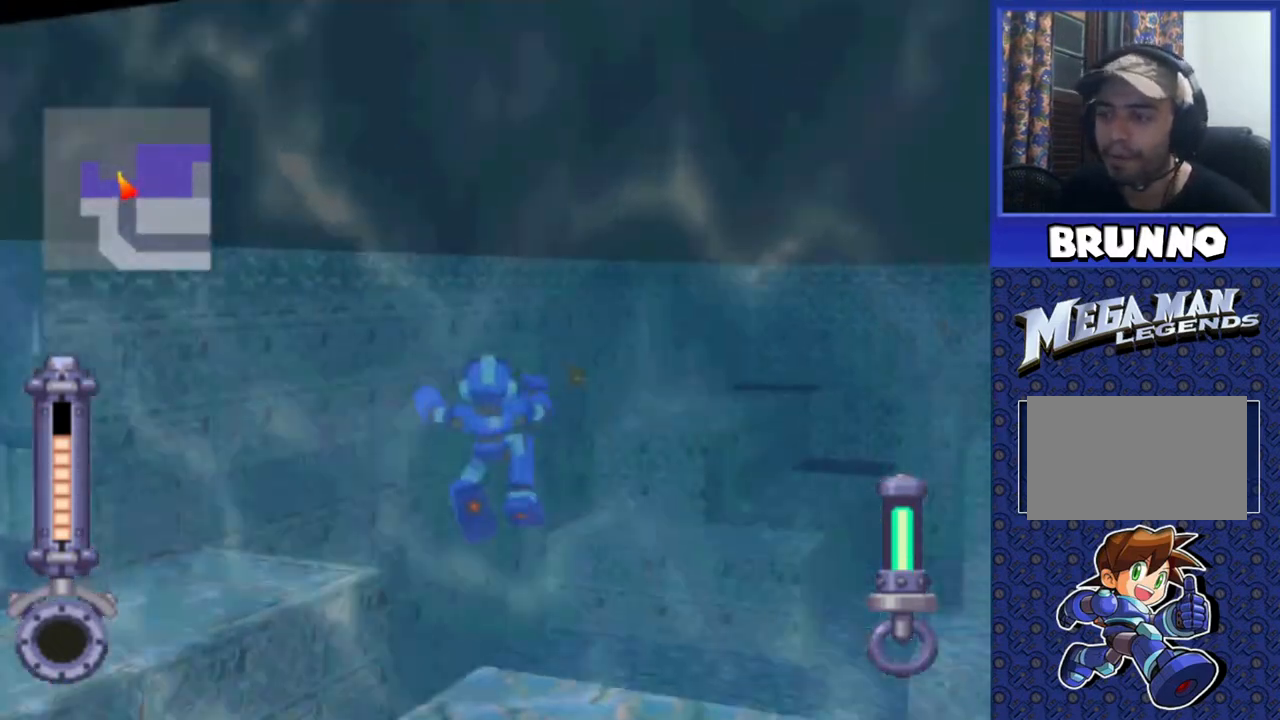
{"buttons": [], "events": [[33, "DPAD_LEFT", "down"], [300, "DPAD_LEFT", "up"], [300, "DPAD_UP", "up"]]}
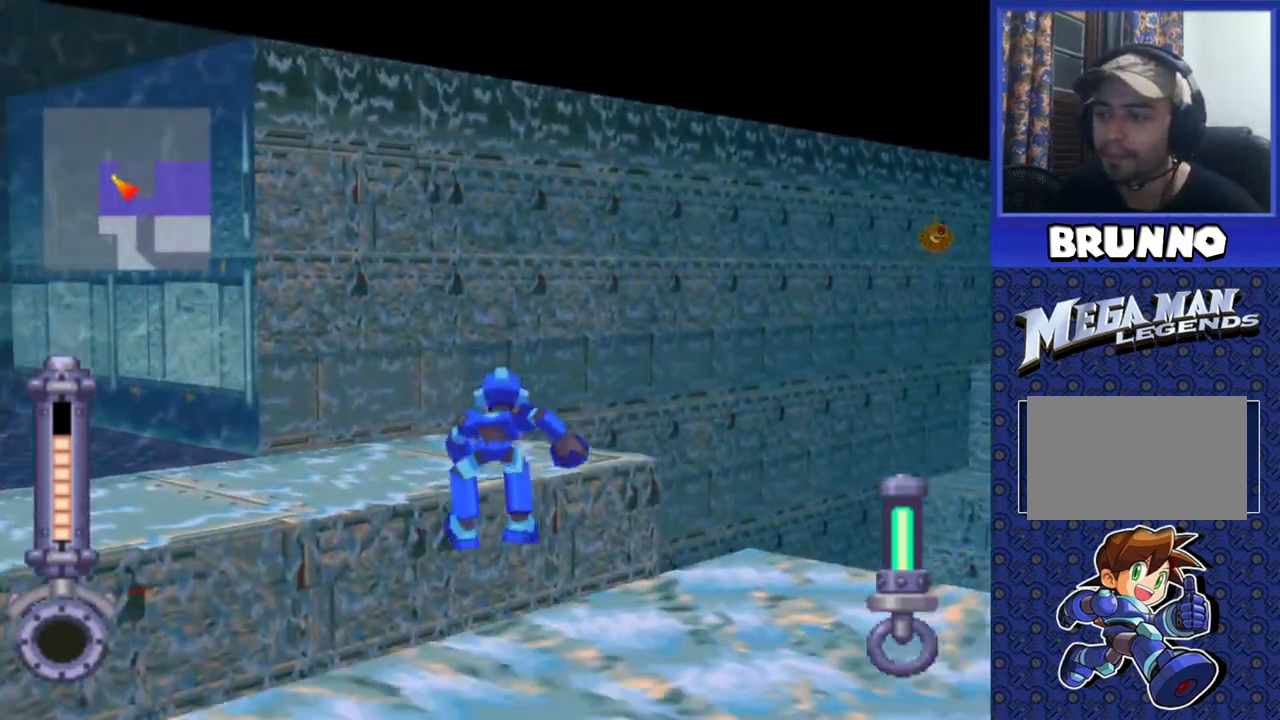
{"buttons": ["DPAD_LEFT"], "events": [[250, "DPAD_LEFT", "down"]]}
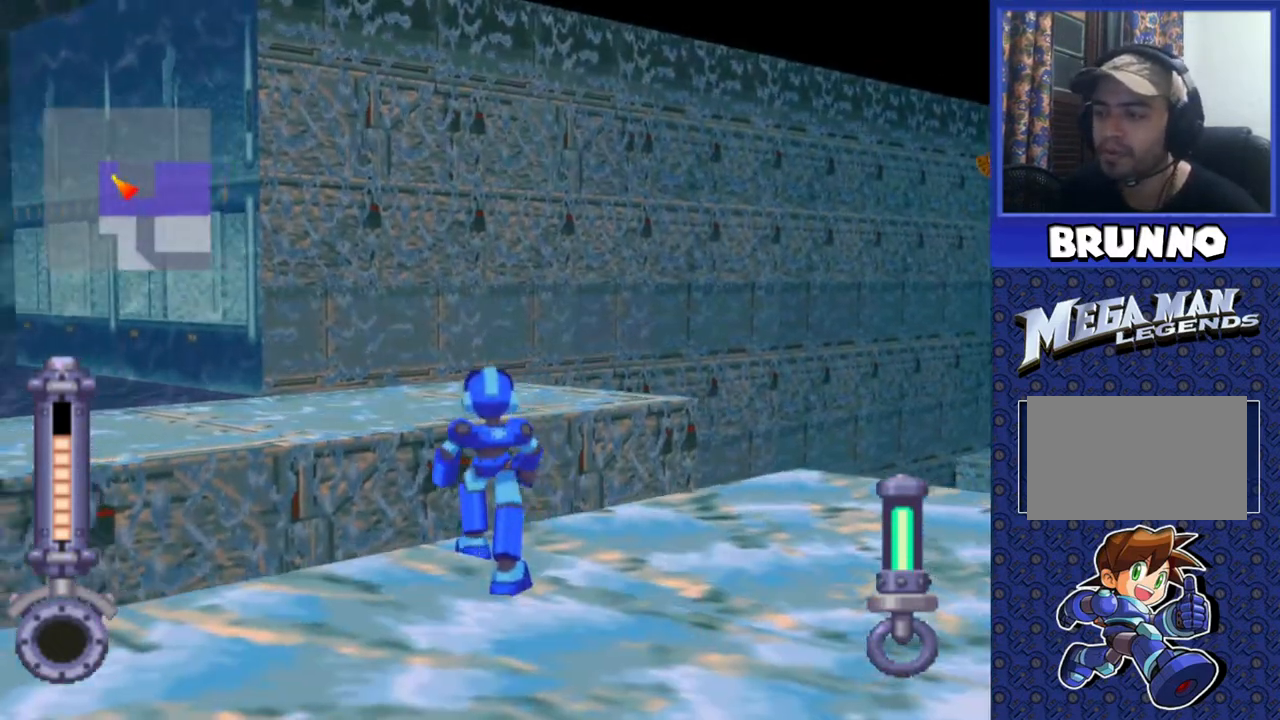
{"buttons": ["CROSS"], "events": [[367, "DPAD_LEFT", "up"], [483, "CROSS", "down"]]}
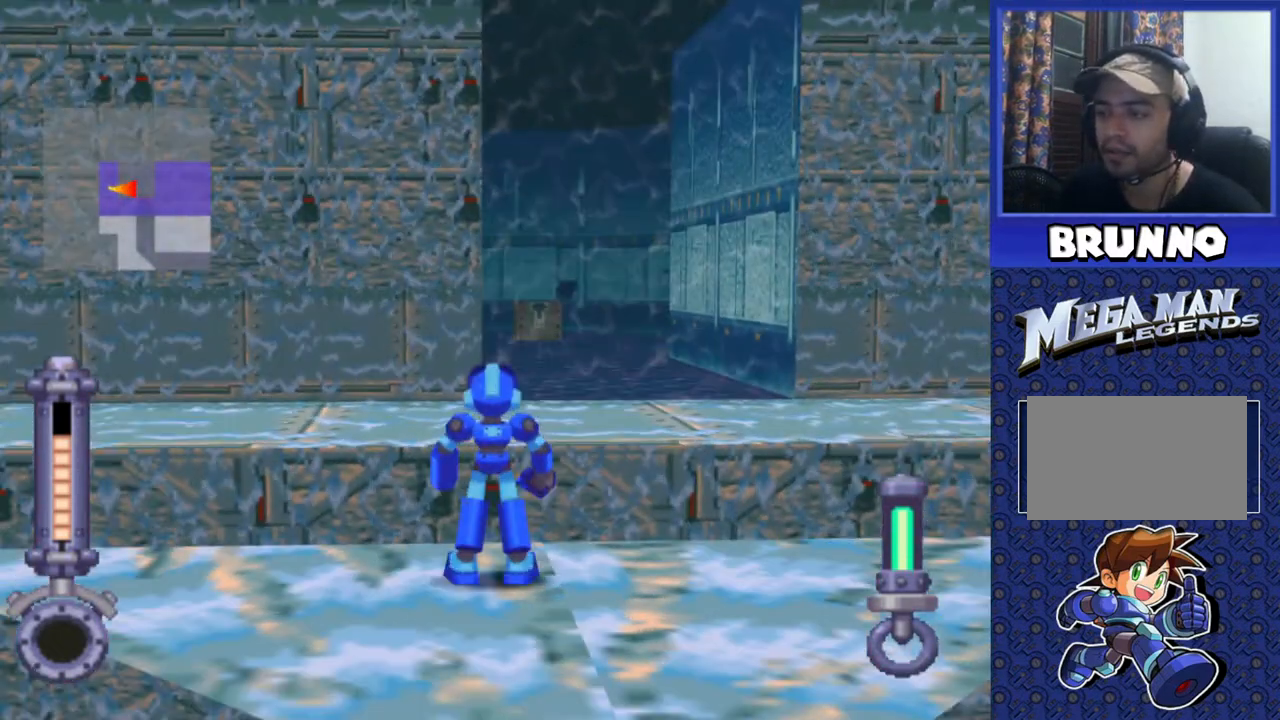
{"buttons": ["CROSS", "DPAD_UP", "DPAD_RIGHT"], "events": [[33, "DPAD_UP", "down"], [350, "DPAD_RIGHT", "down"]]}
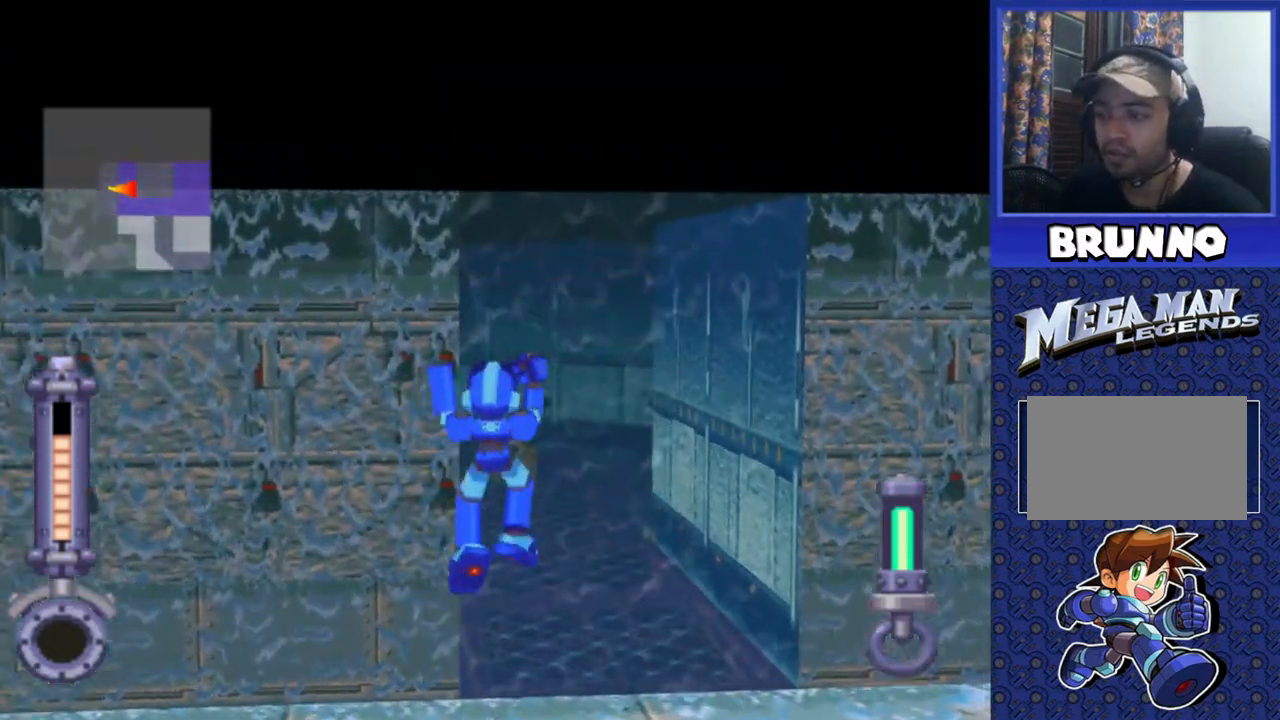
{"buttons": ["DPAD_UP", "DPAD_LEFT"], "events": [[50, "DPAD_RIGHT", "up"], [433, "CROSS", "up"], [467, "DPAD_LEFT", "down"]]}
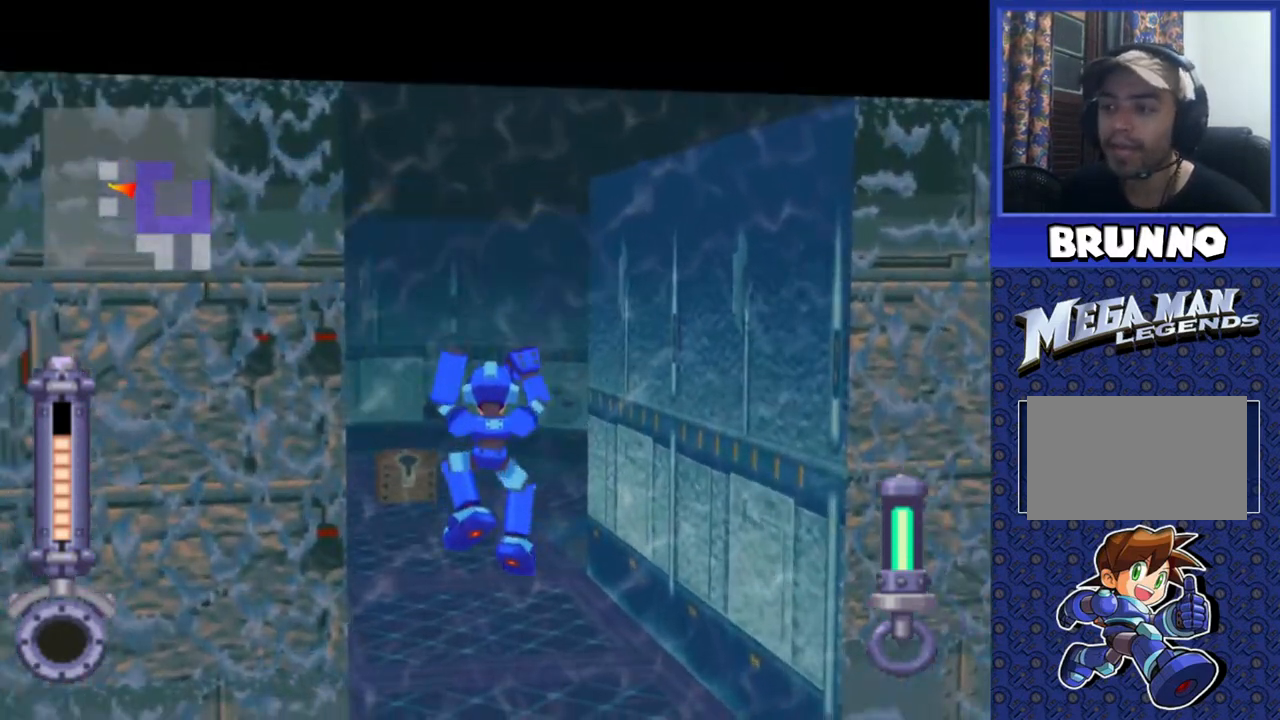
{"buttons": ["DPAD_UP"], "events": [[133, "DPAD_LEFT", "up"]]}
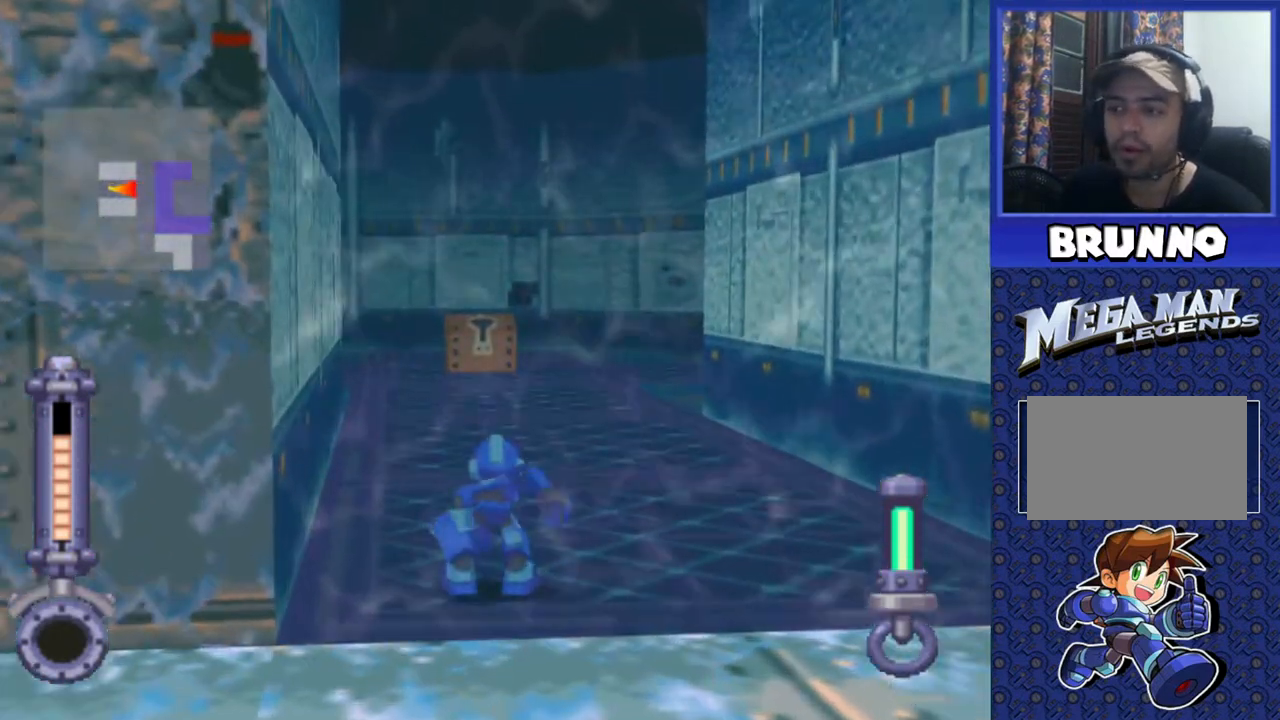
{"buttons": ["DPAD_UP"], "events": []}
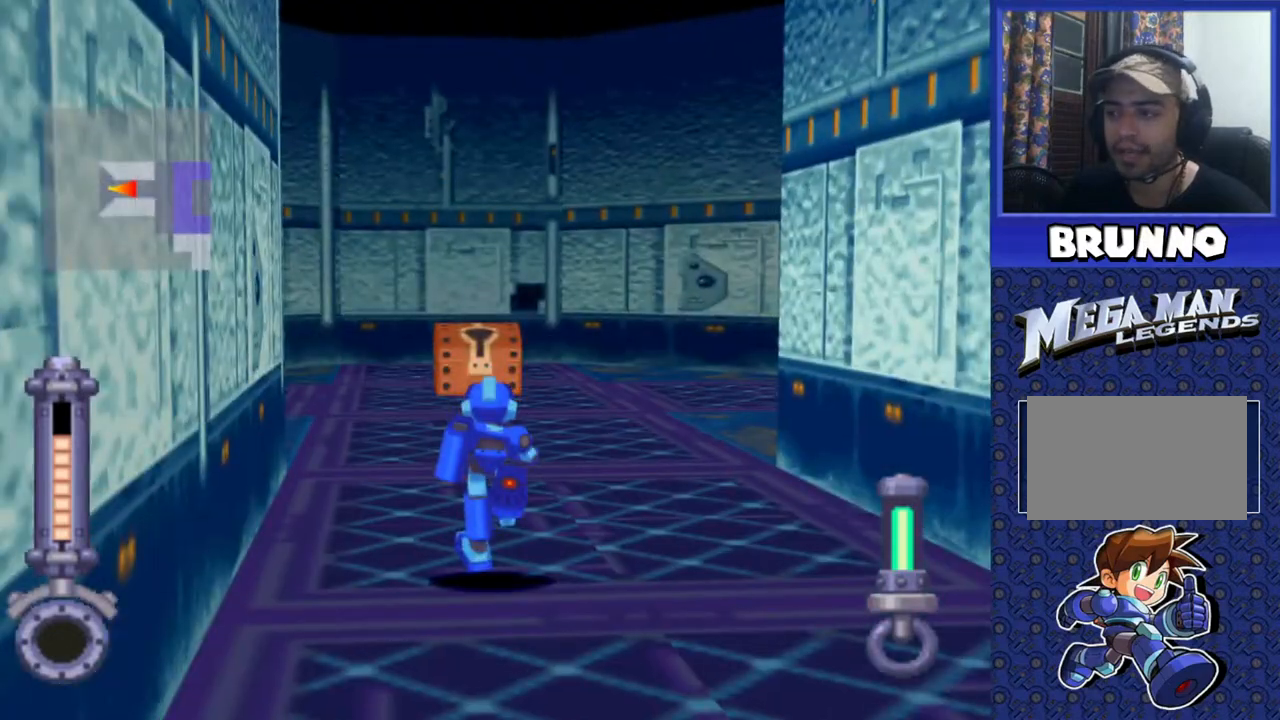
{"buttons": ["DPAD_UP"], "events": []}
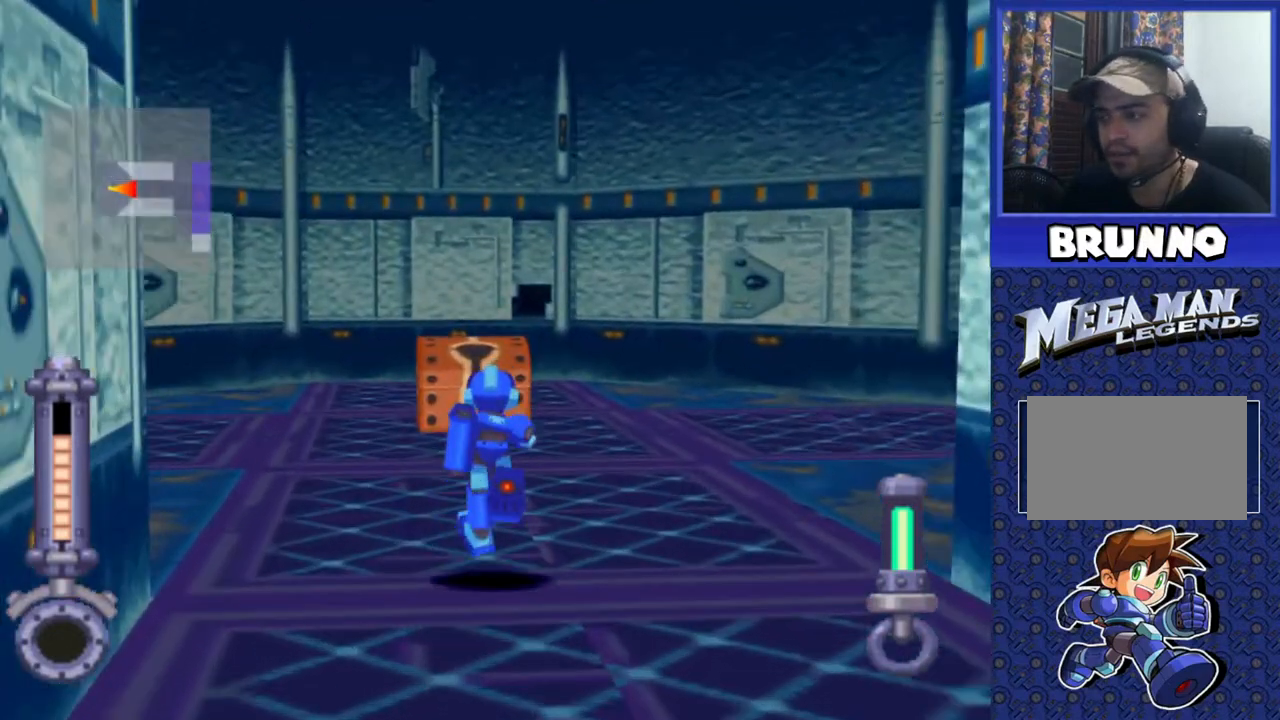
{"buttons": ["DPAD_UP"], "events": []}